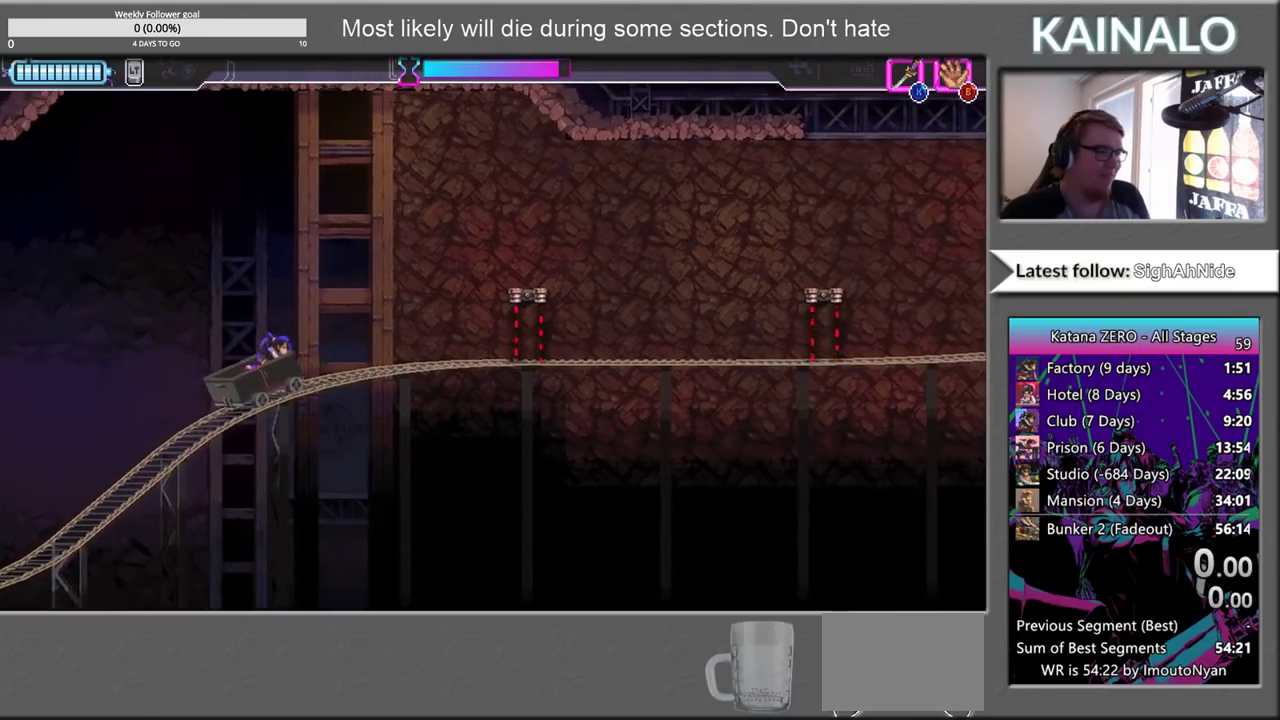
Gameplay with a controller (Xbox layout); each line is a JSON object with the inputs held at the frame after it. "events" lists button and stick changes between this image and that frame as [ms after this image, input, new state], when the widget could be followed in between.
{"buttons": ["A"], "left_stick": "center", "right_stick": "center", "events": [[267, "A", "down"]]}
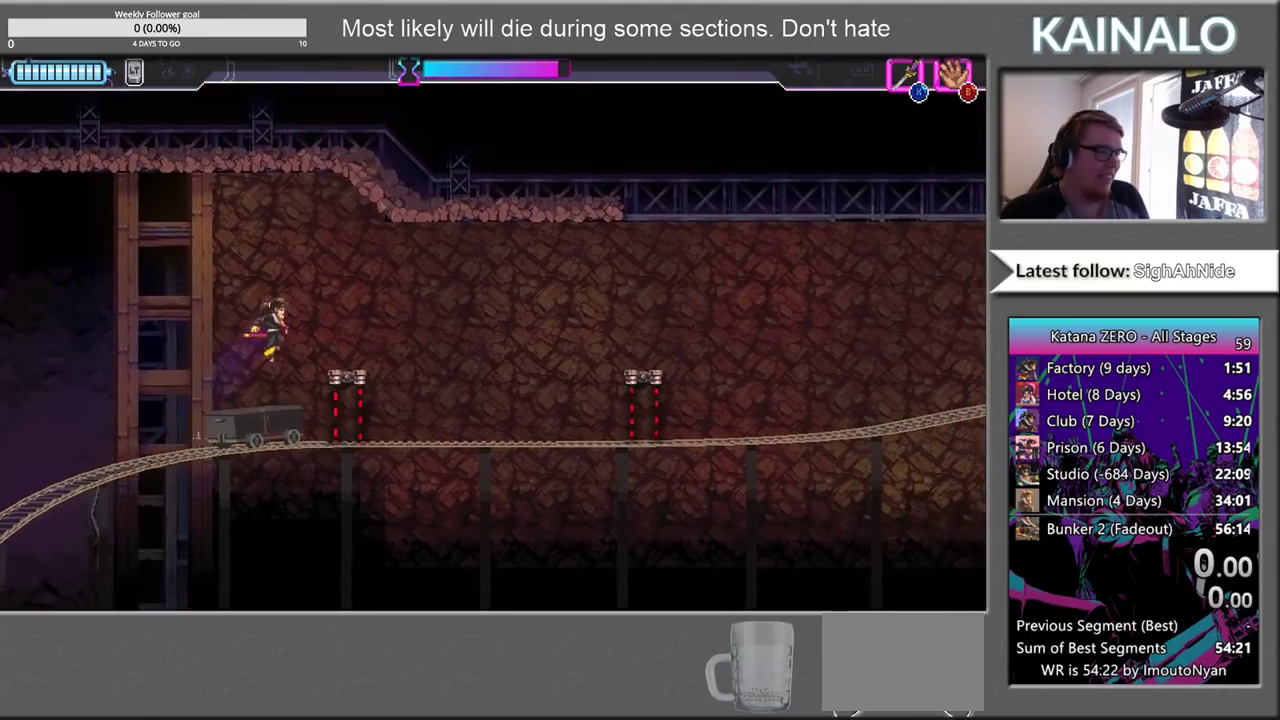
{"buttons": [], "left_stick": "center", "right_stick": "center", "events": [[333, "A", "up"]]}
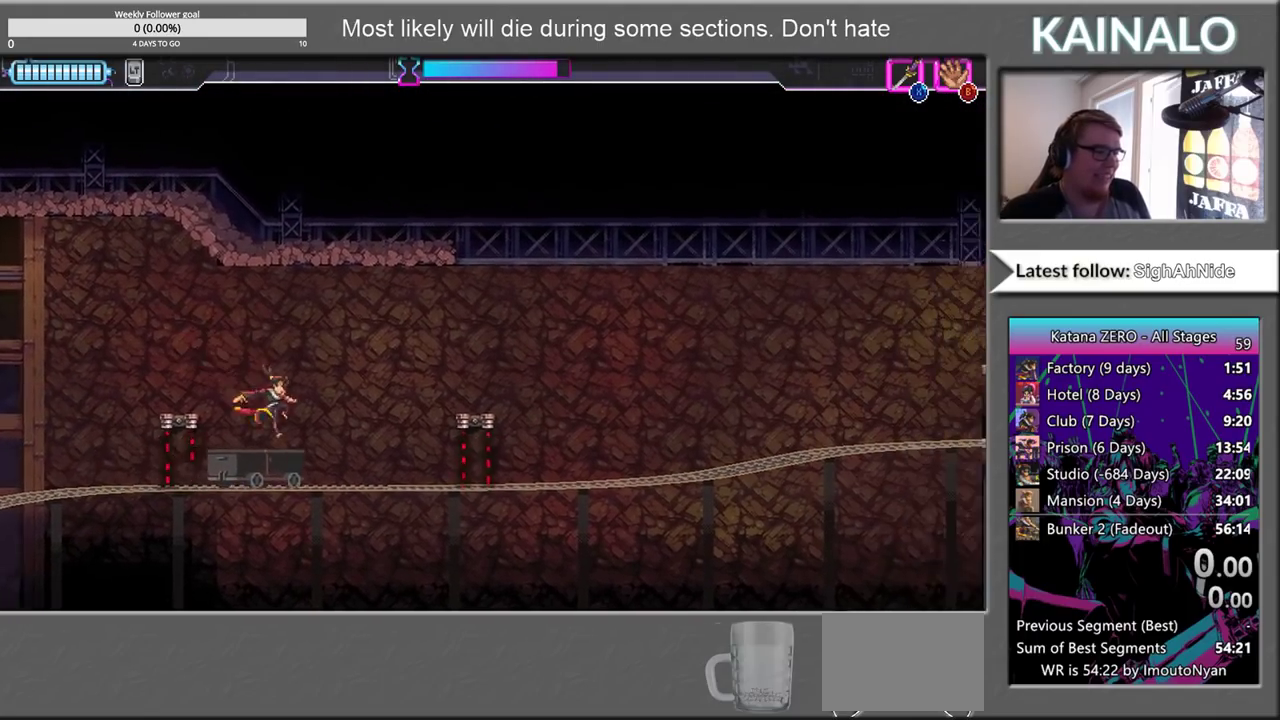
{"buttons": ["A"], "left_stick": "center", "right_stick": "center", "events": [[183, "A", "down"]]}
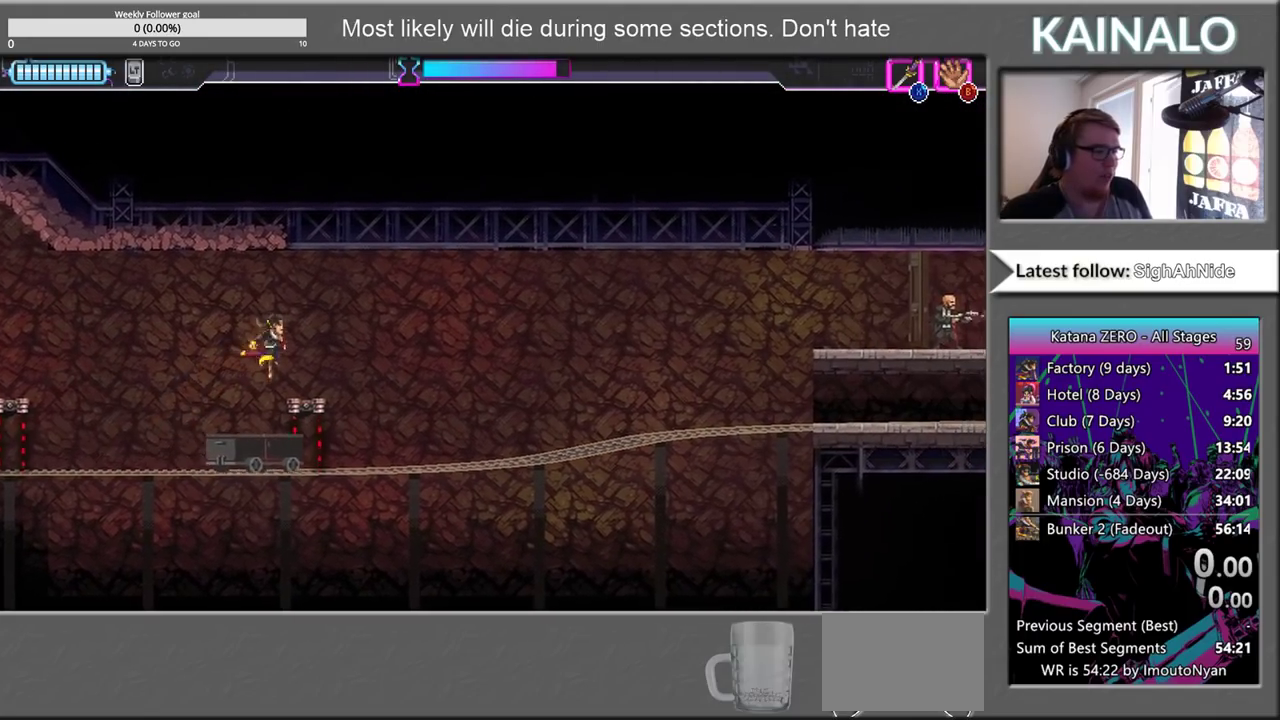
{"buttons": [], "left_stick": "center", "right_stick": "center", "events": [[383, "A", "up"]]}
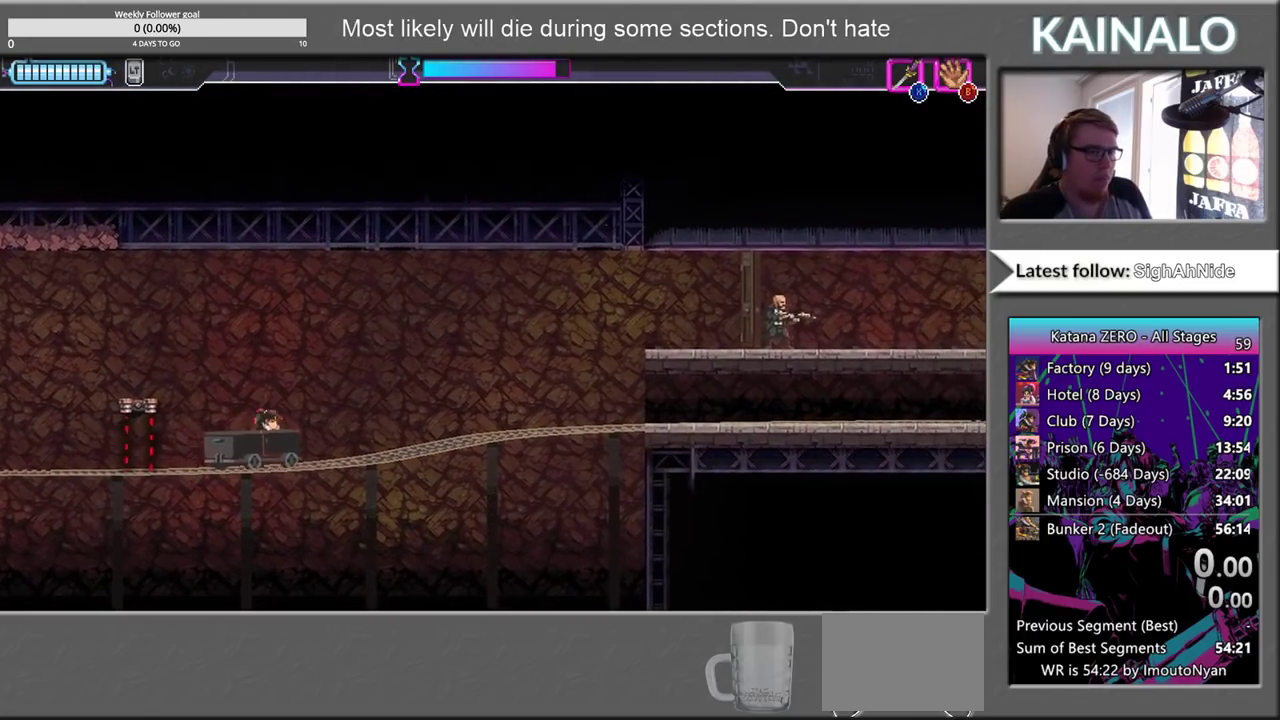
{"buttons": ["A"], "left_stick": "right", "right_stick": "center", "events": [[433, "A", "down"], [433, "left_stick", "right"]]}
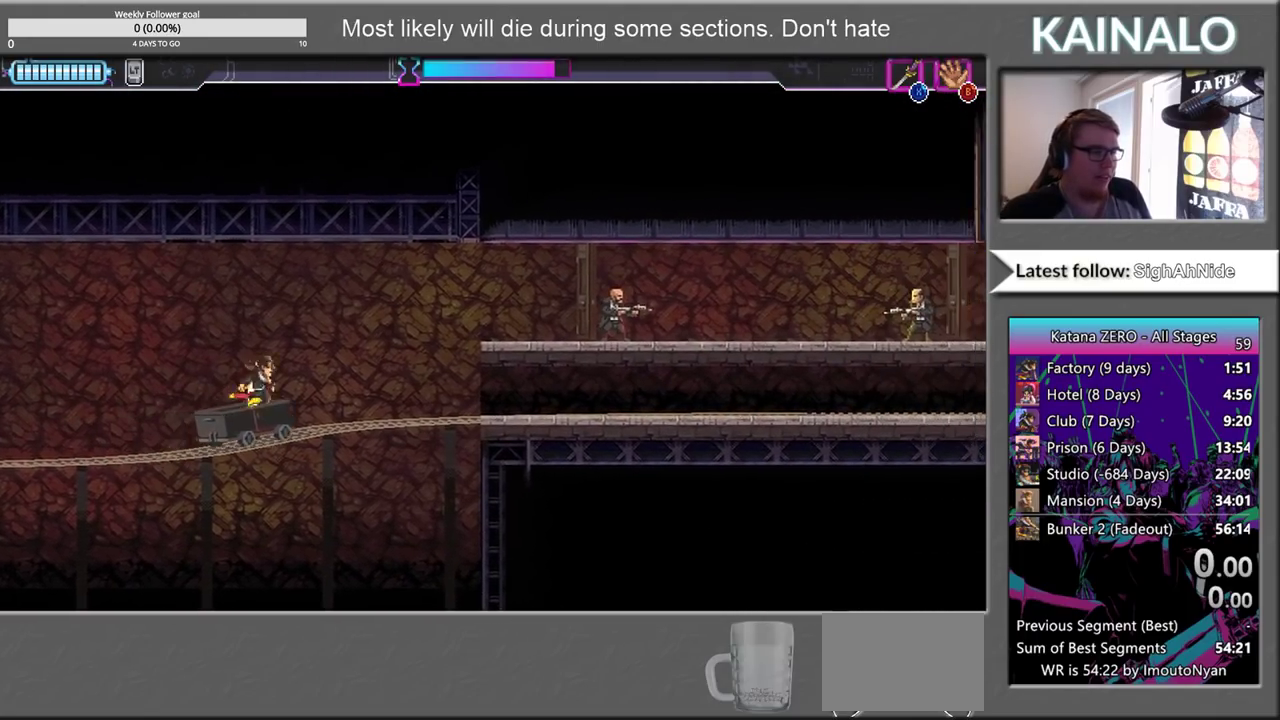
{"buttons": ["X"], "left_stick": "right", "right_stick": "center", "events": [[300, "A", "up"], [500, "X", "down"]]}
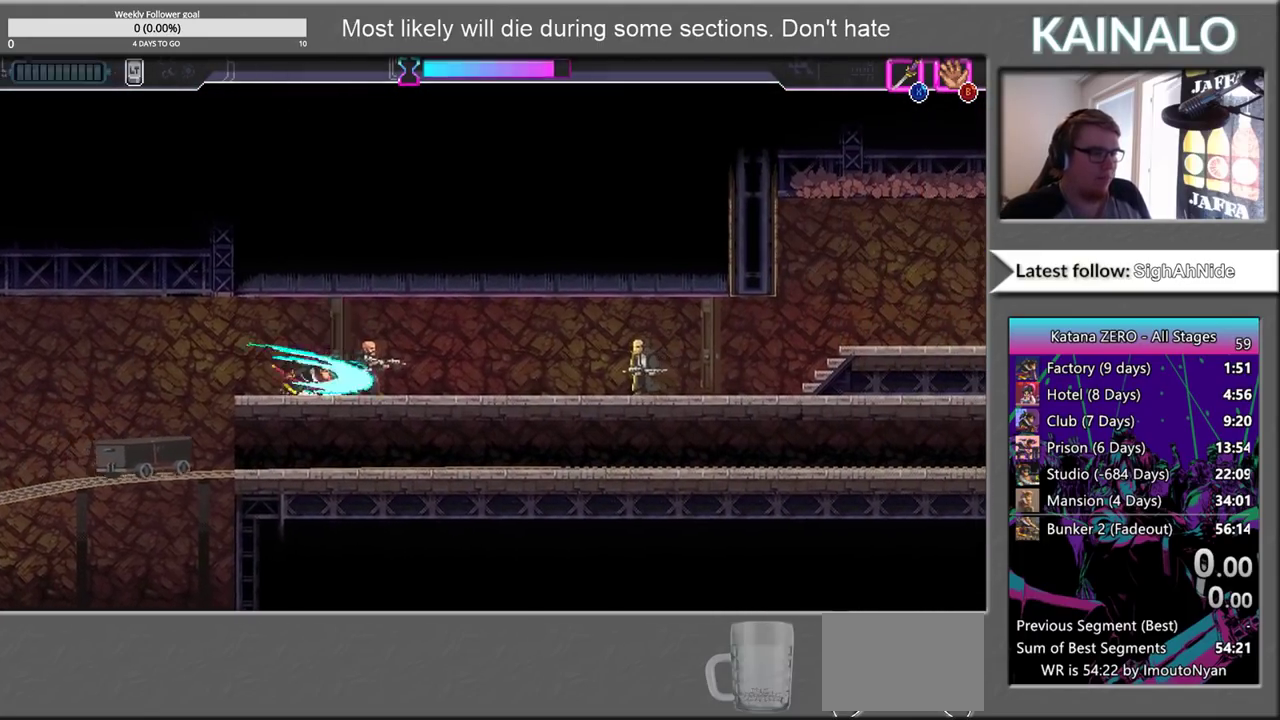
{"buttons": ["X"], "left_stick": "right", "right_stick": "center", "events": [[117, "X", "up"], [500, "X", "down"]]}
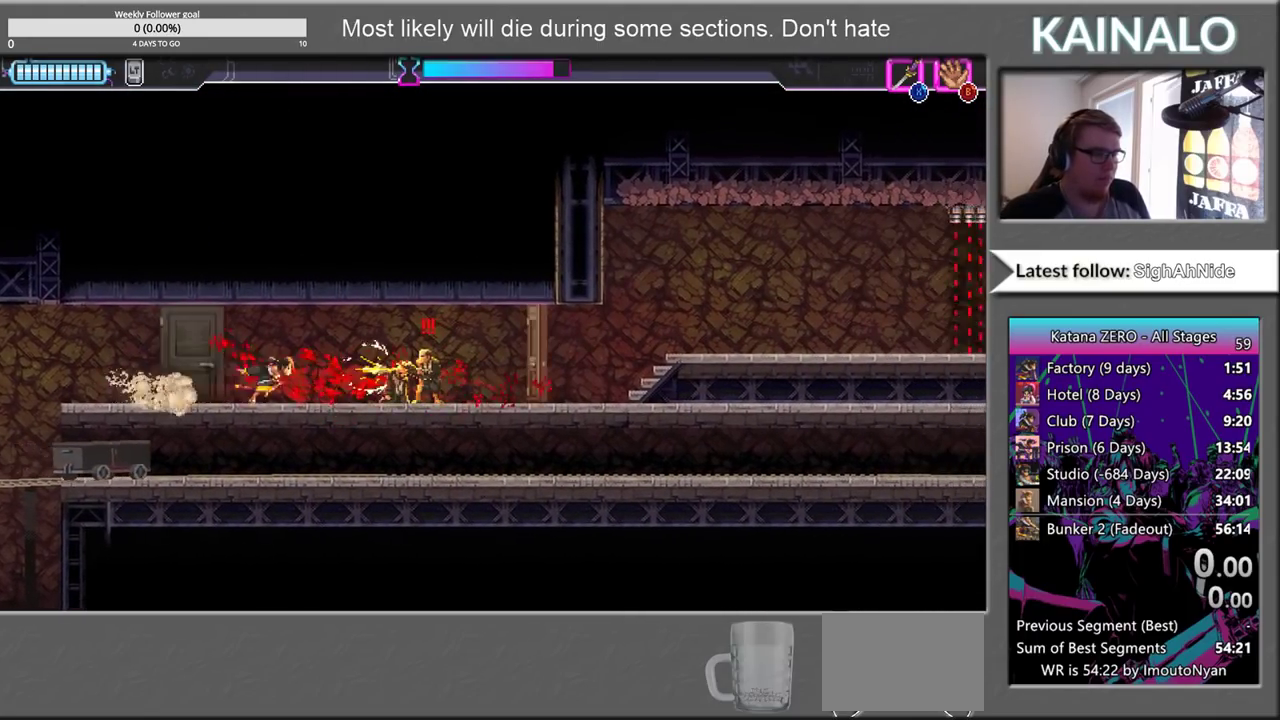
{"buttons": [], "left_stick": "right", "right_stick": "center", "events": [[200, "X", "up"]]}
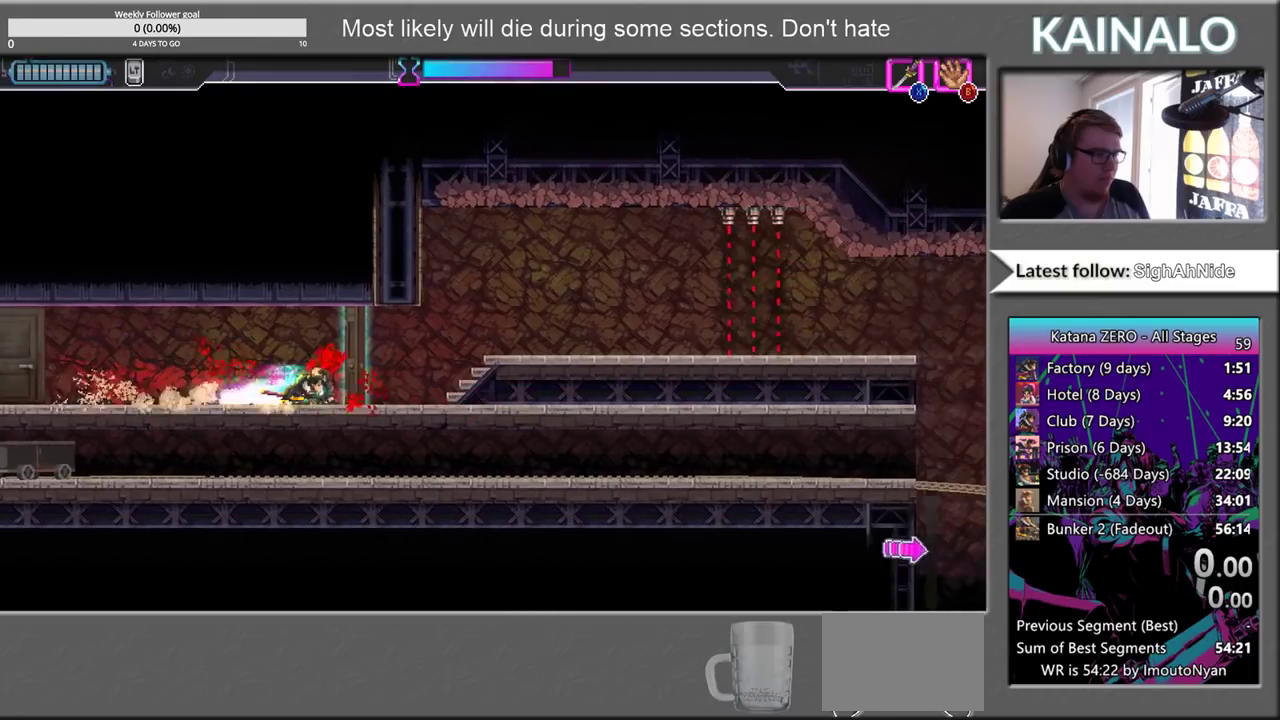
{"buttons": [], "left_stick": "right", "right_stick": "center", "events": [[17, "X", "down"], [117, "X", "up"]]}
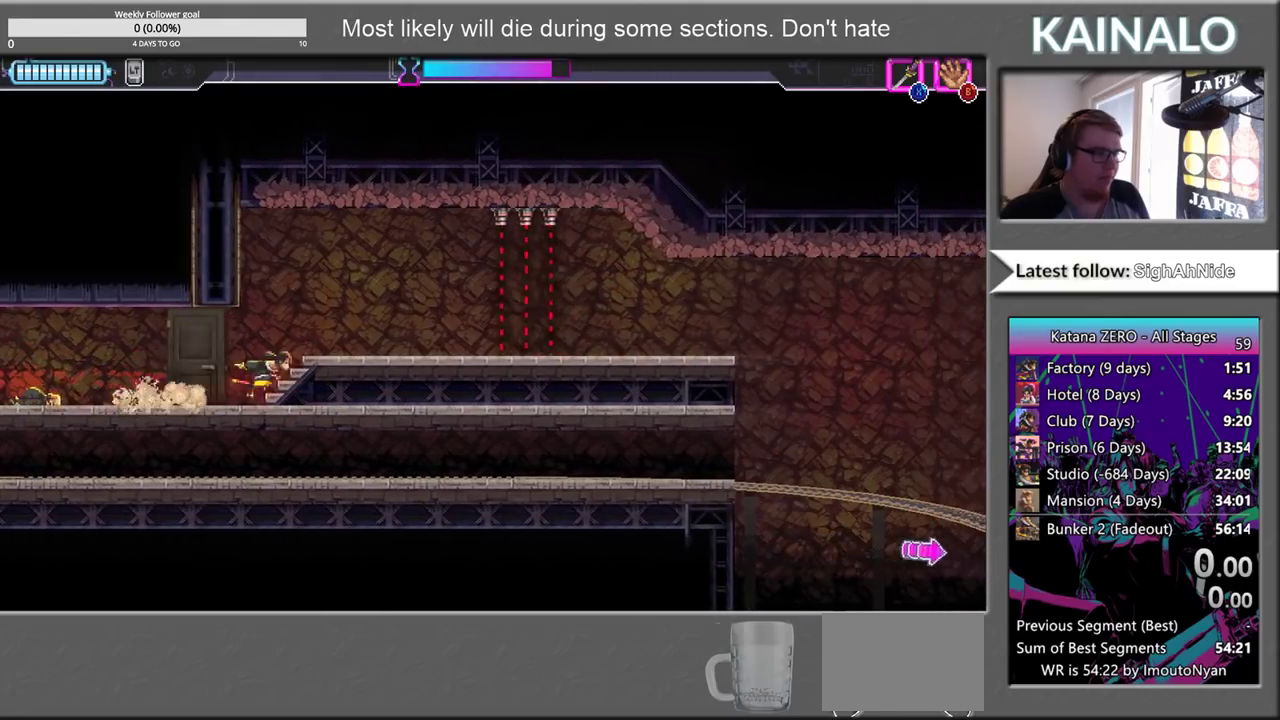
{"buttons": [], "left_stick": "right", "right_stick": "center", "events": []}
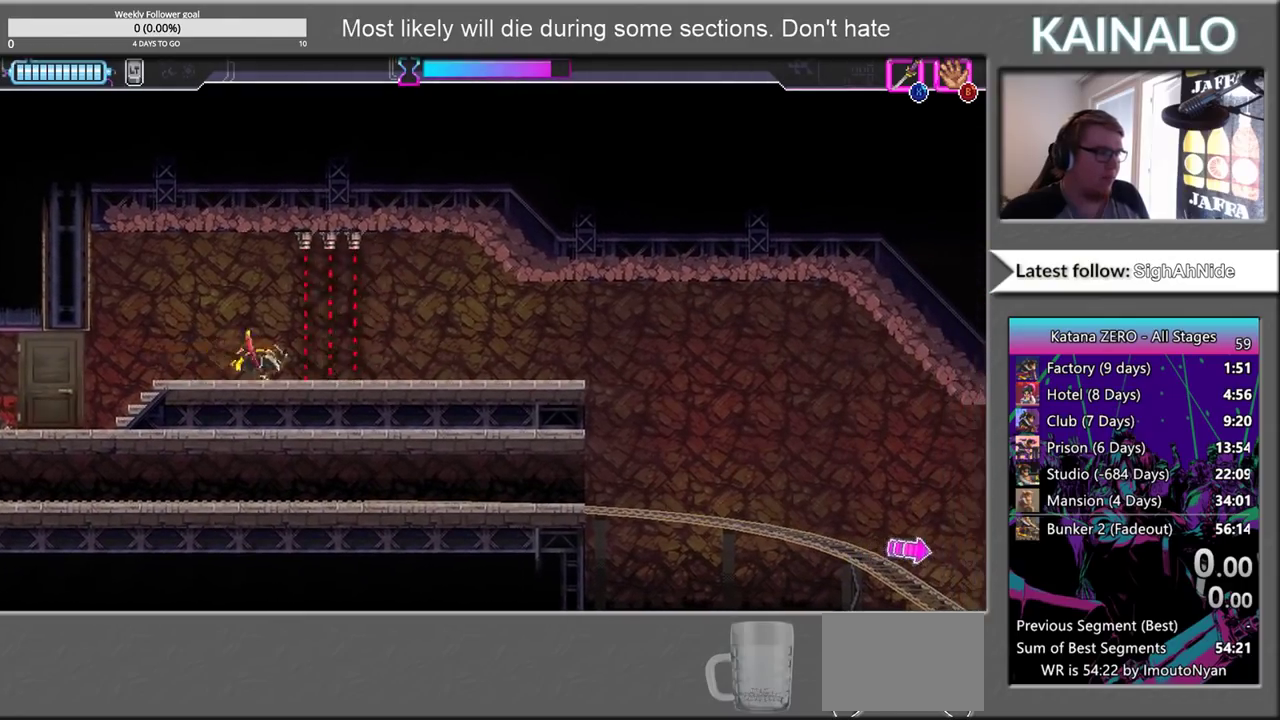
{"buttons": [], "left_stick": "center", "right_stick": "center", "events": [[333, "left_stick", "center"]]}
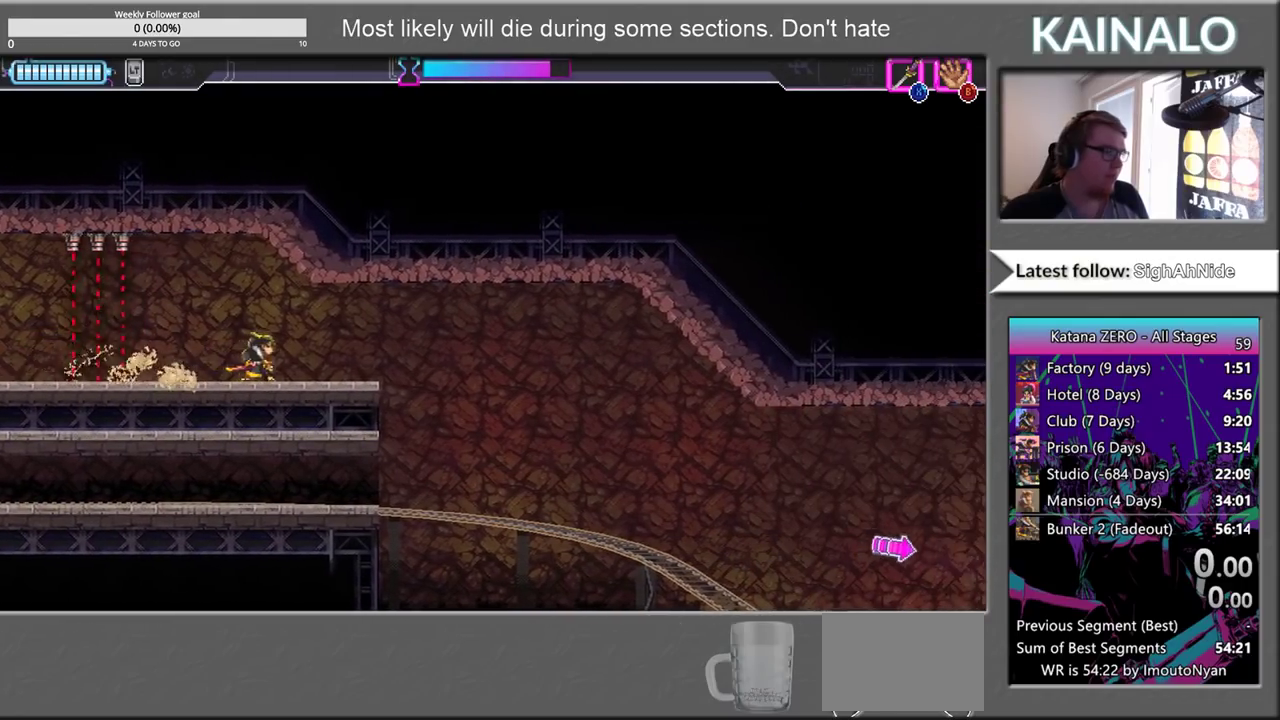
{"buttons": [], "left_stick": "center", "right_stick": "center", "events": []}
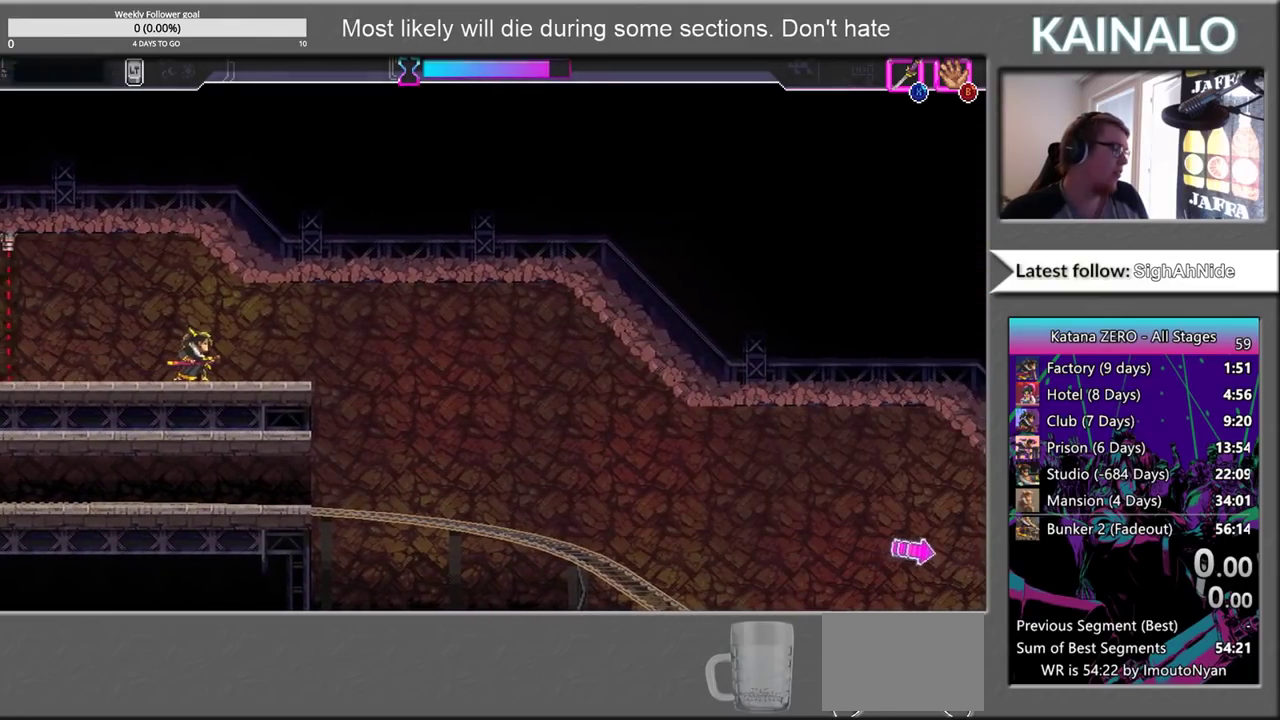
{"buttons": [], "left_stick": "center", "right_stick": "center", "events": []}
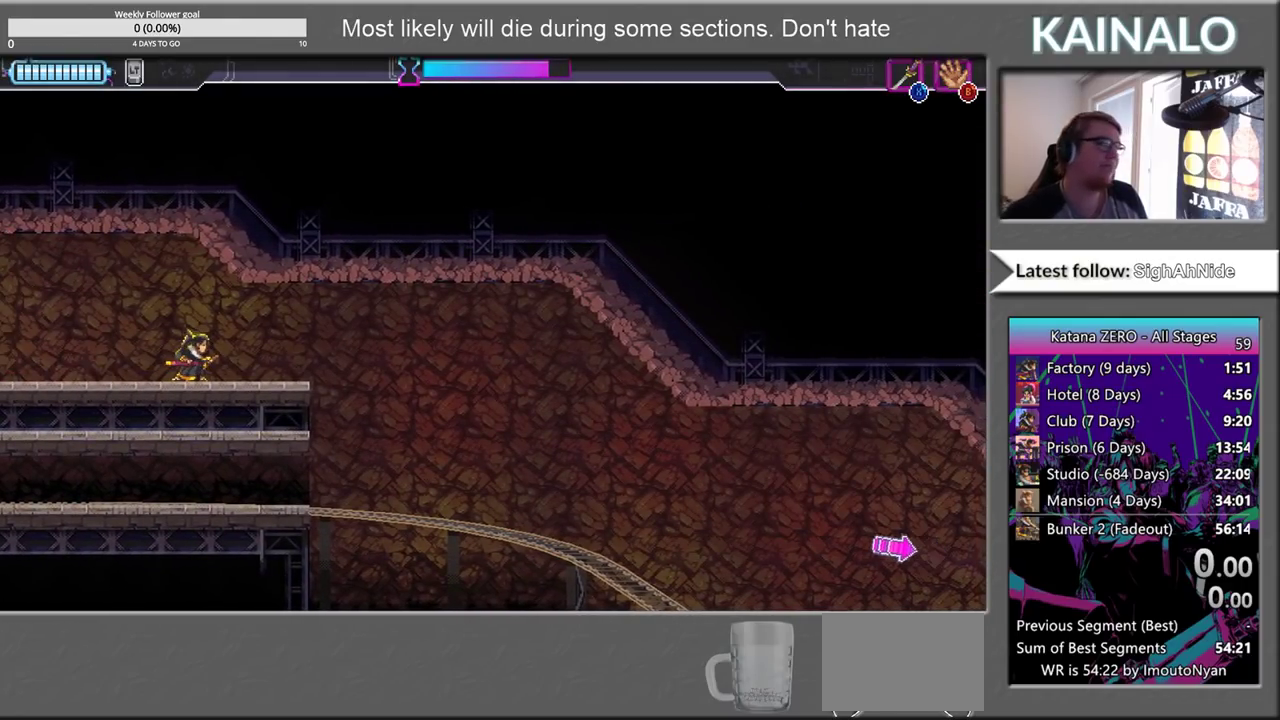
{"buttons": [], "left_stick": "center", "right_stick": "center", "events": [[267, "left_stick", "right"], [500, "left_stick", "center"]]}
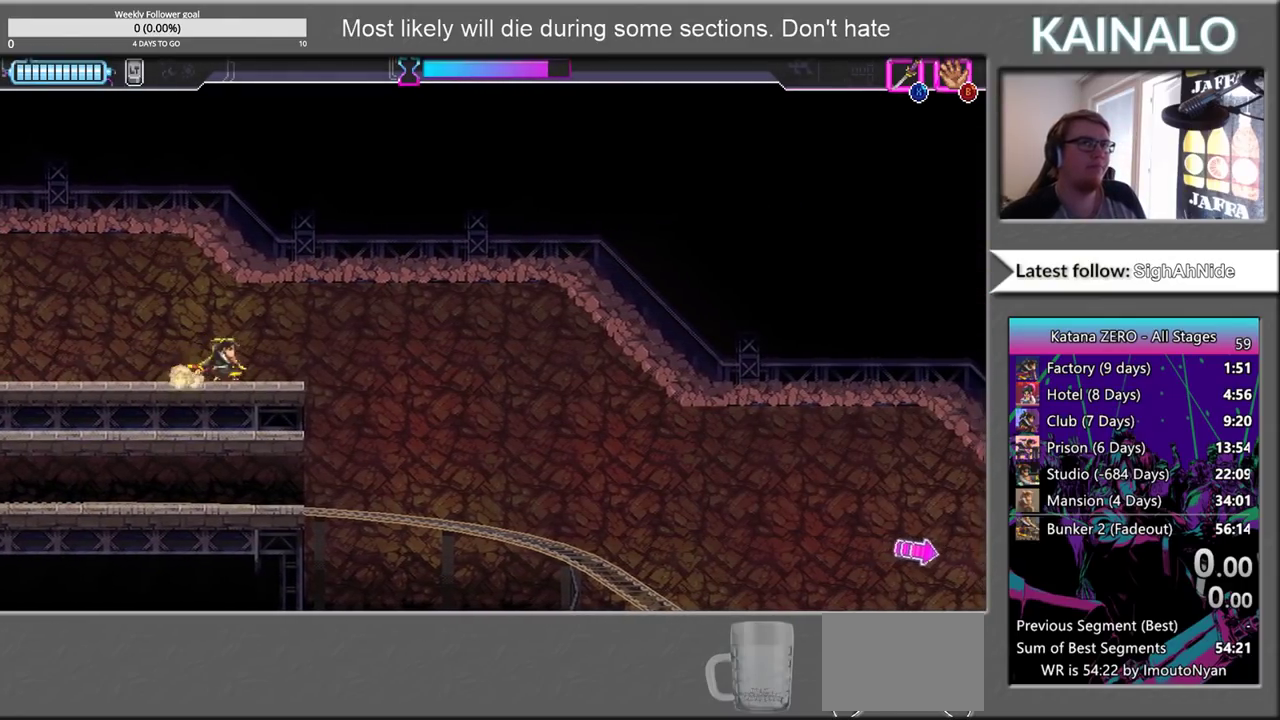
{"buttons": [], "left_stick": "right", "right_stick": "center", "events": [[433, "left_stick", "right"]]}
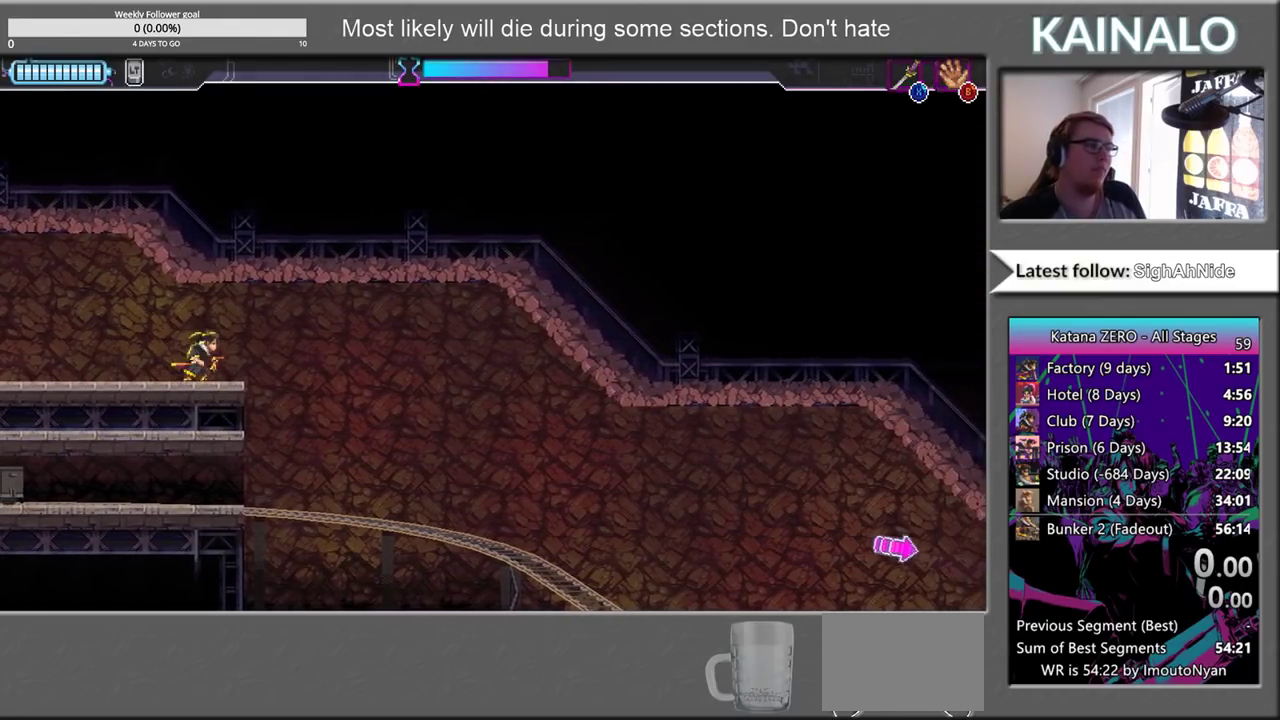
{"buttons": [], "left_stick": "center", "right_stick": "center", "events": [[133, "left_stick", "center"]]}